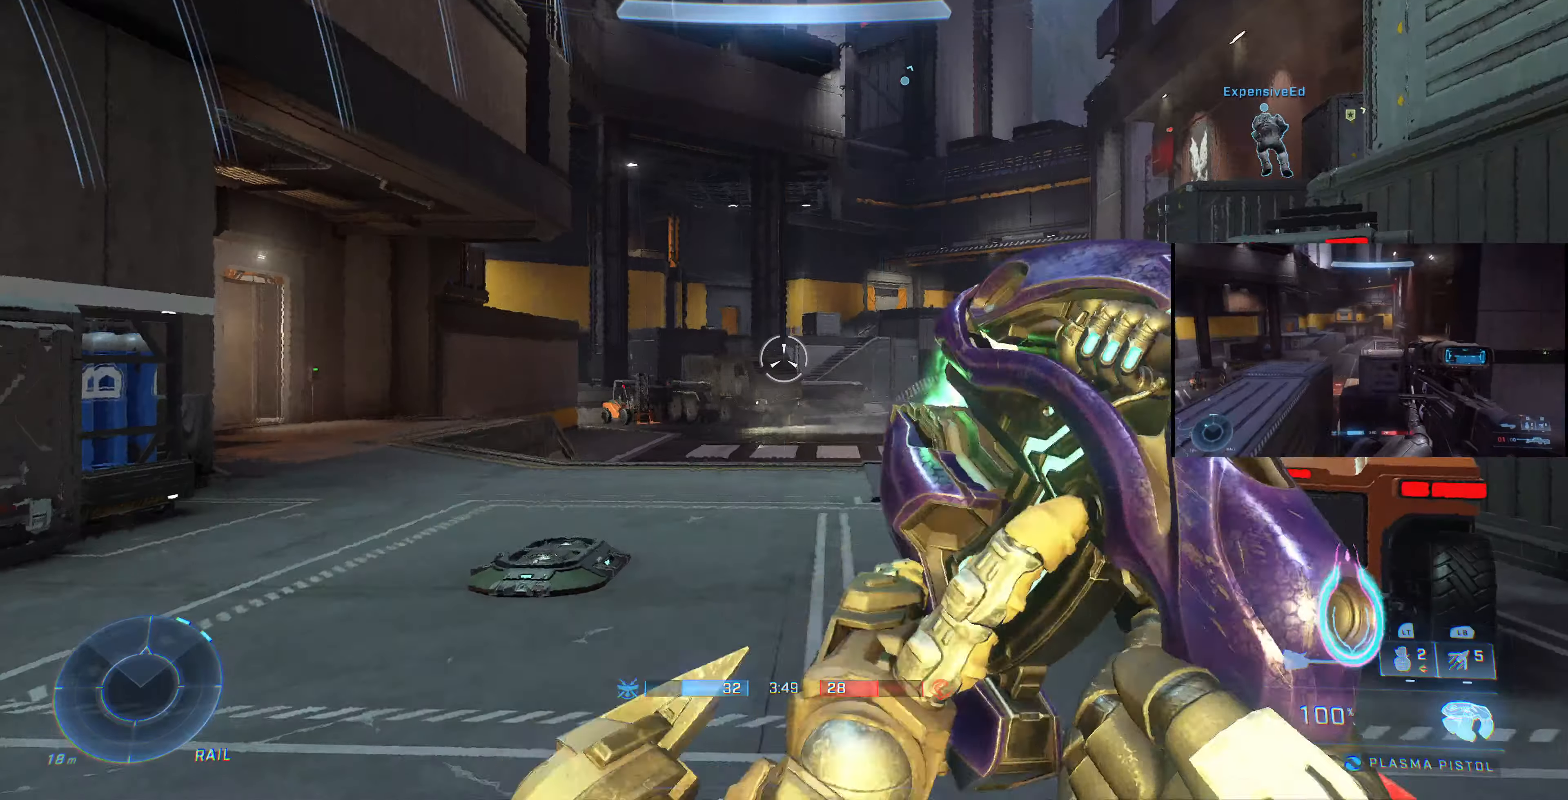
Gameplay with a controller (PlayStation layout); each line is a JSON object with the inputs held at the frame after it. "events" lists button and stick changes between this image and that frame as [ms after this image, input, new state], when the widget could be followed in between.
{"buttons": [], "left_stick": "up", "right_stick": "center", "events": [[467, "left_stick", "up"]]}
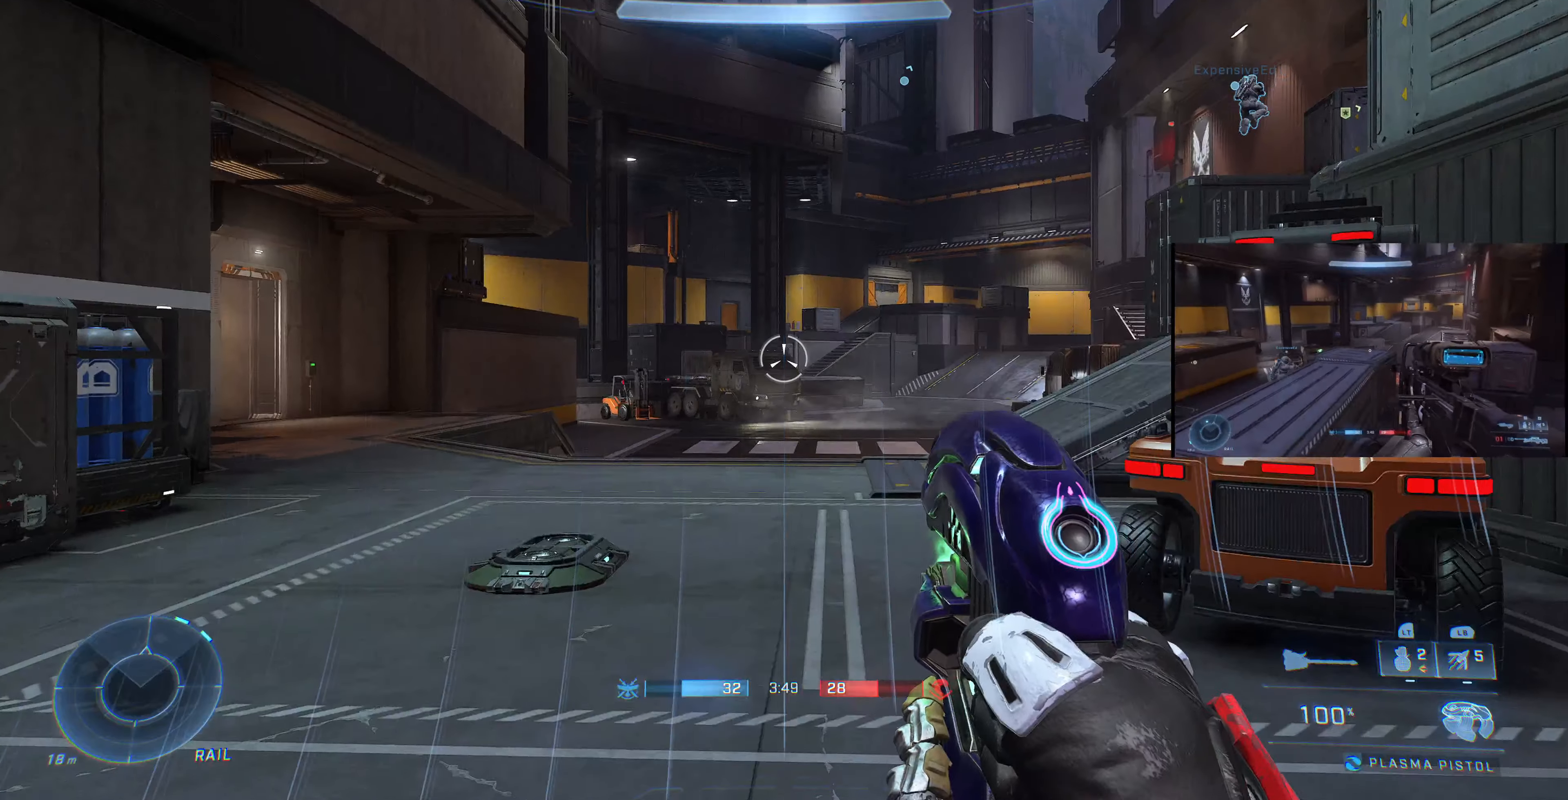
{"buttons": [], "left_stick": "up-left", "right_stick": "center", "events": [[267, "left_stick", "up-left"], [267, "right_stick", "down-right"], [467, "right_stick", "center"]]}
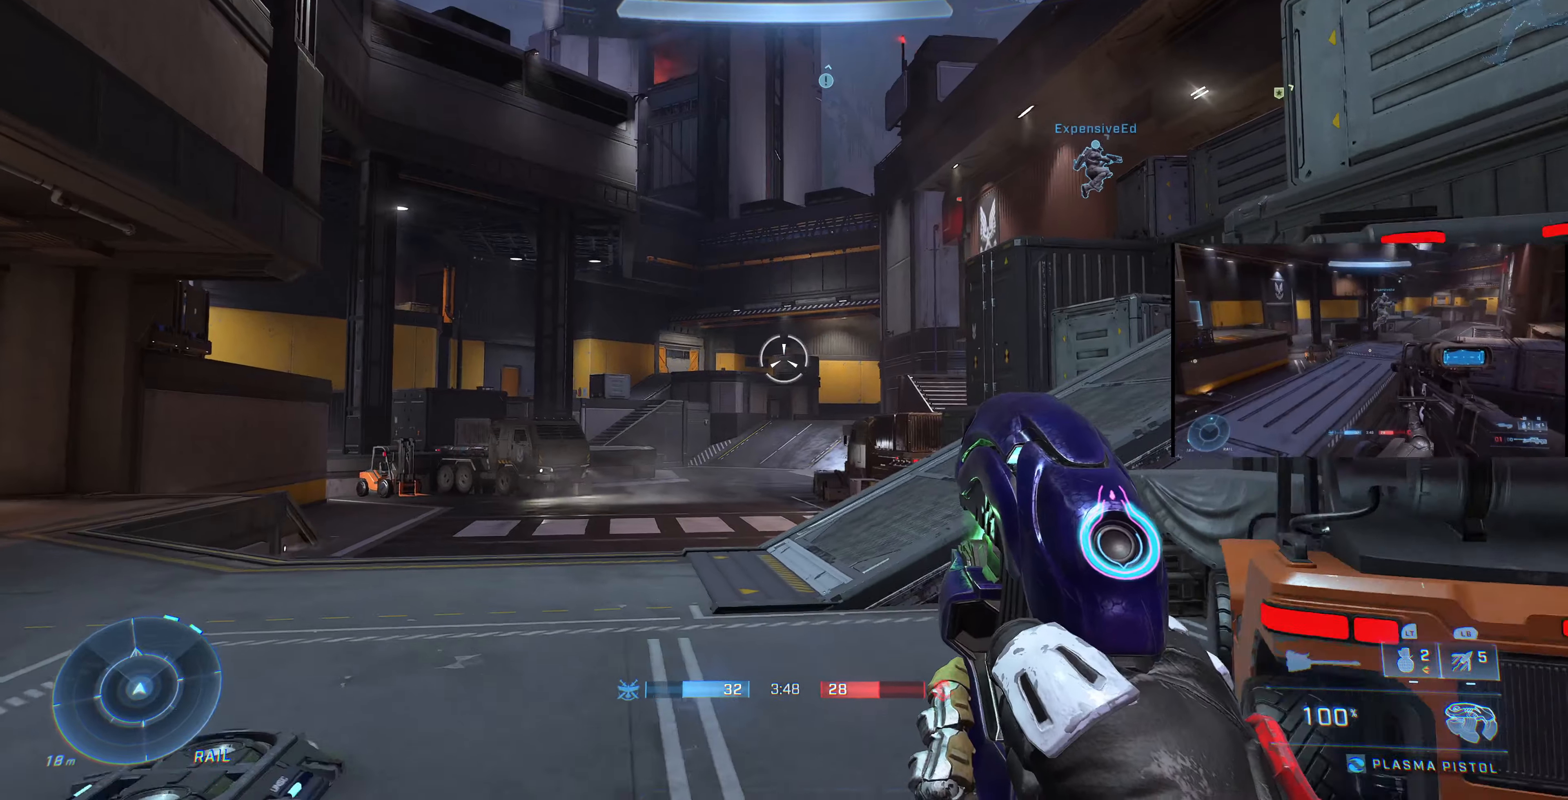
{"buttons": [], "left_stick": "up-left", "right_stick": "up-right", "events": [[200, "TRIANGLE", "down"], [234, "TRIANGLE", "up"], [400, "right_stick", "up-right"]]}
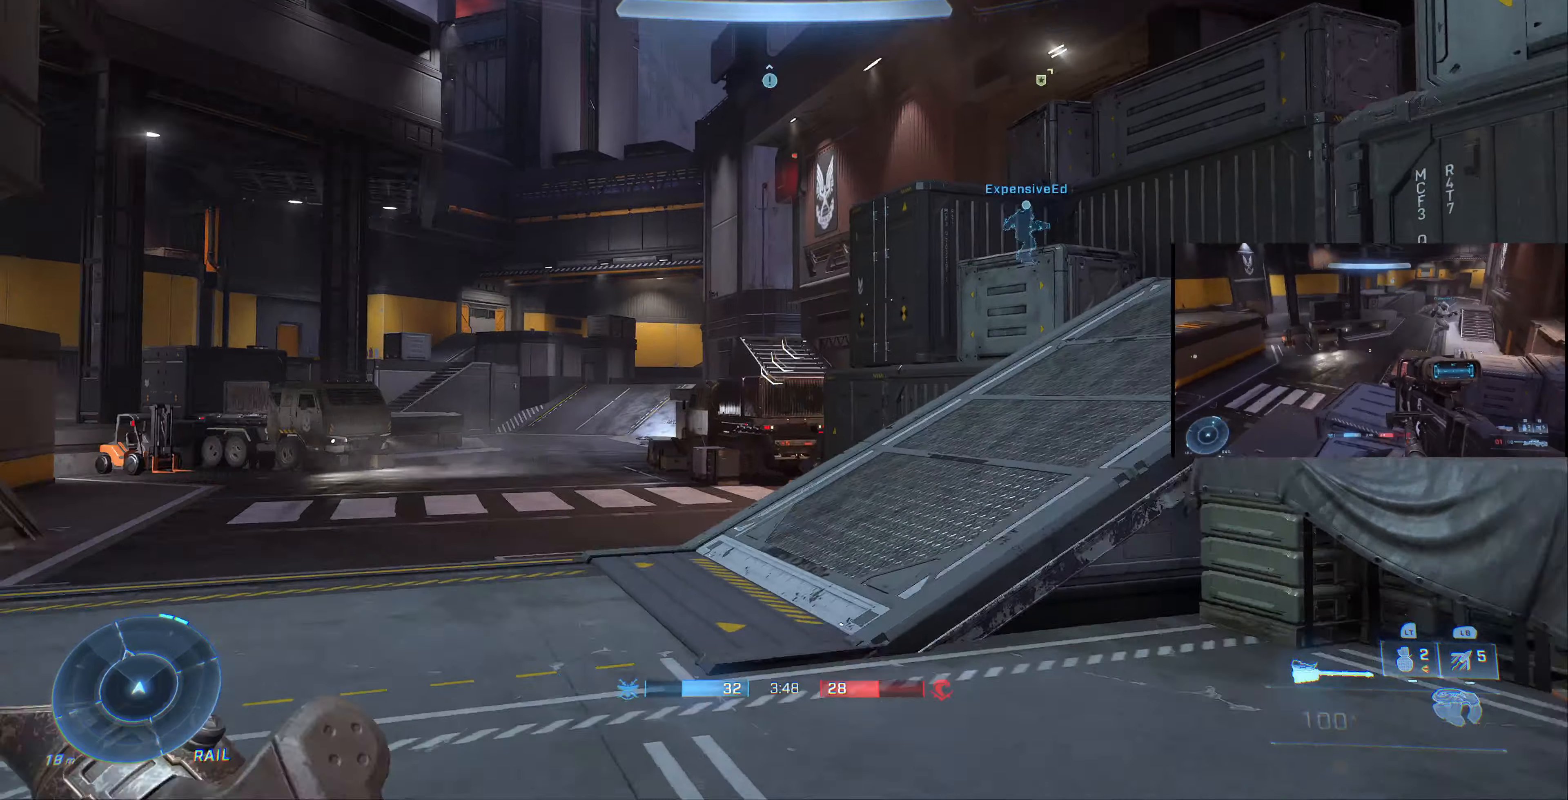
{"buttons": [], "left_stick": "up-left", "right_stick": "center", "events": [[67, "right_stick", "center"], [300, "right_stick", "right"], [467, "right_stick", "center"]]}
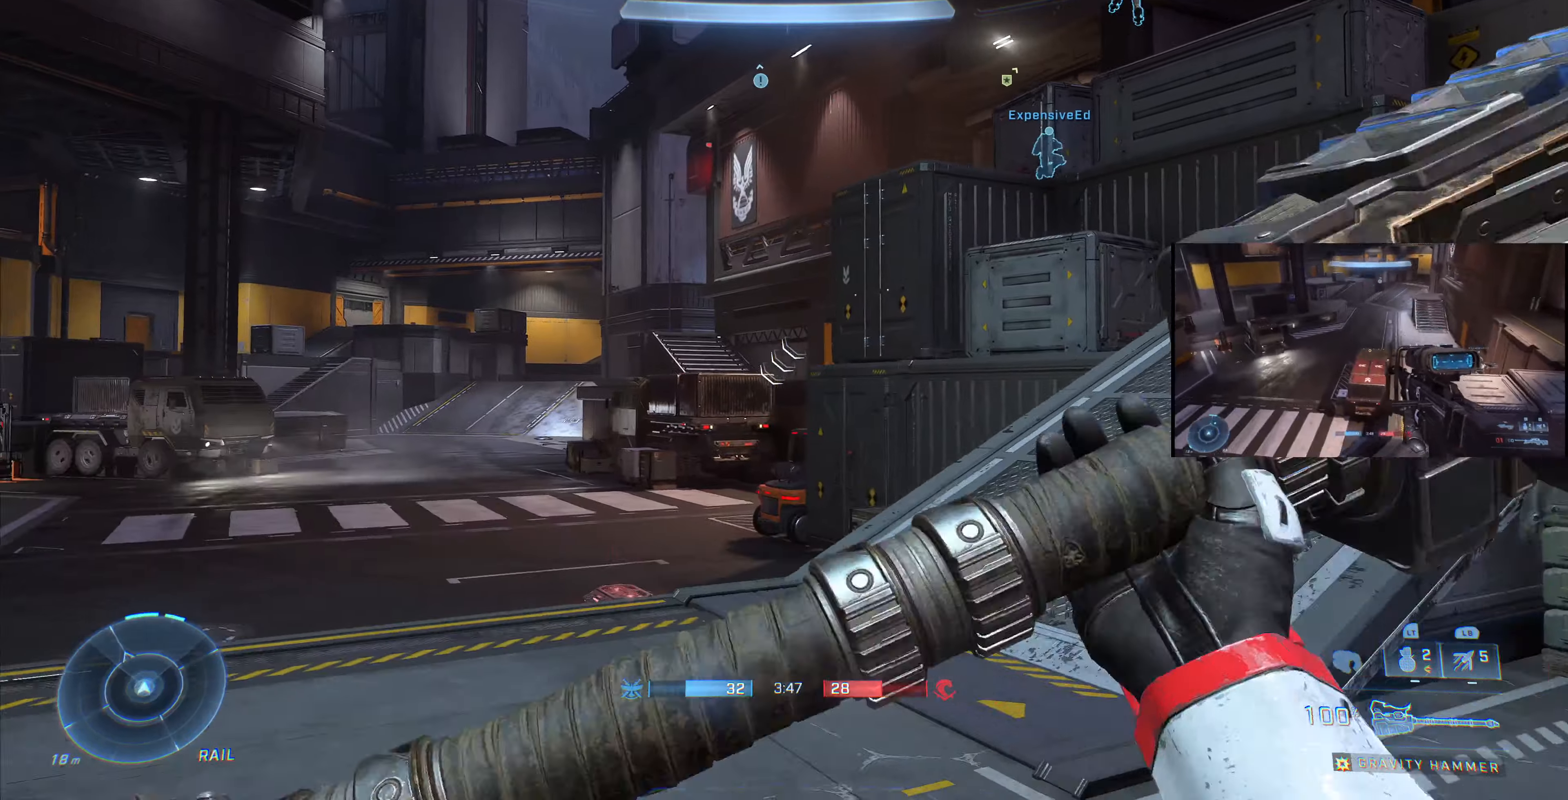
{"buttons": [], "left_stick": "up-left", "right_stick": "center", "events": [[267, "right_stick", "right"], [367, "right_stick", "center"]]}
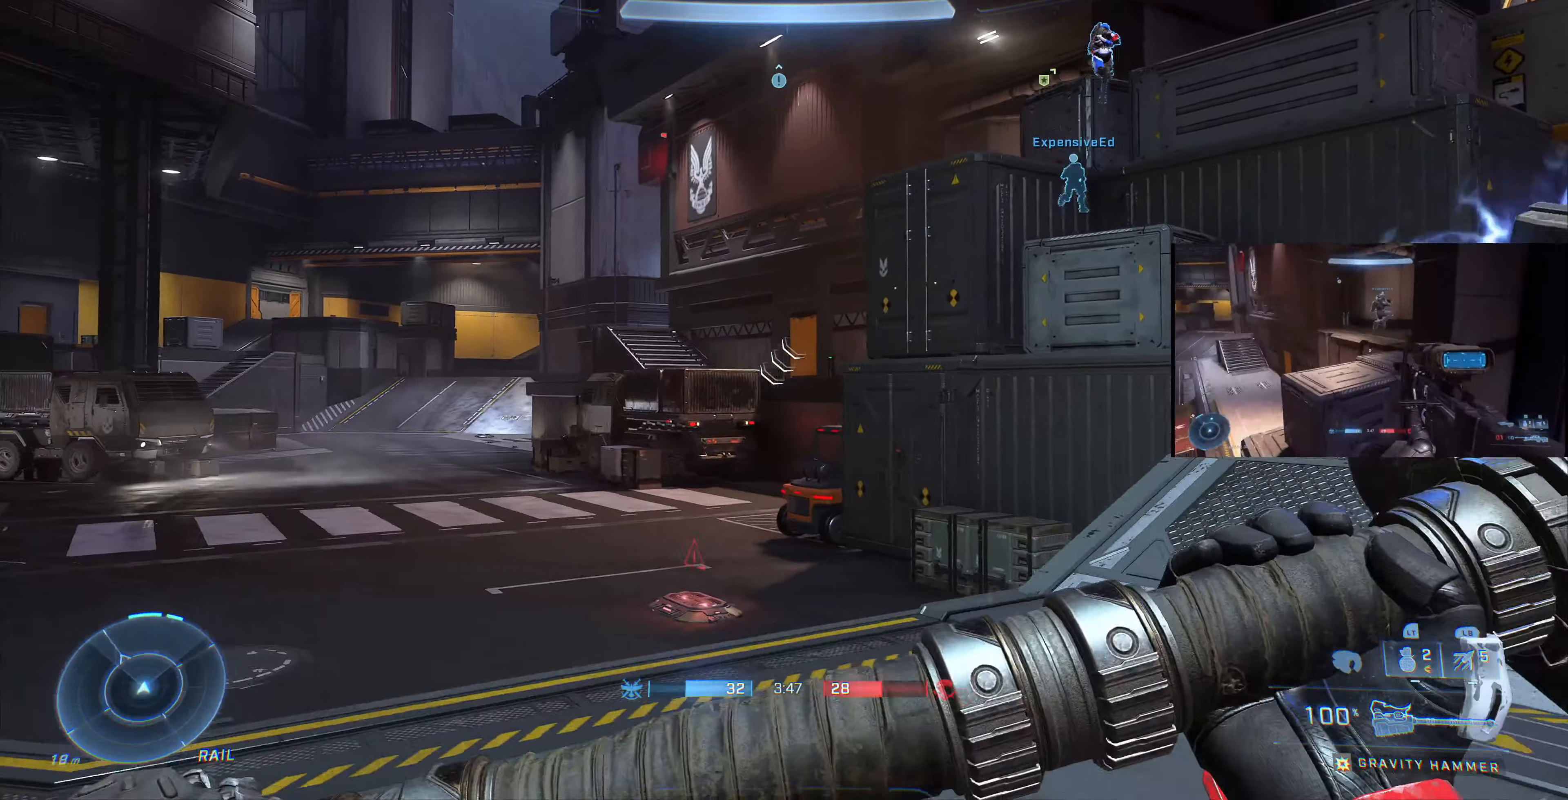
{"buttons": [], "left_stick": "left", "right_stick": "down-right", "events": [[200, "right_stick", "right"], [367, "right_stick", "down-right"], [500, "left_stick", "left"]]}
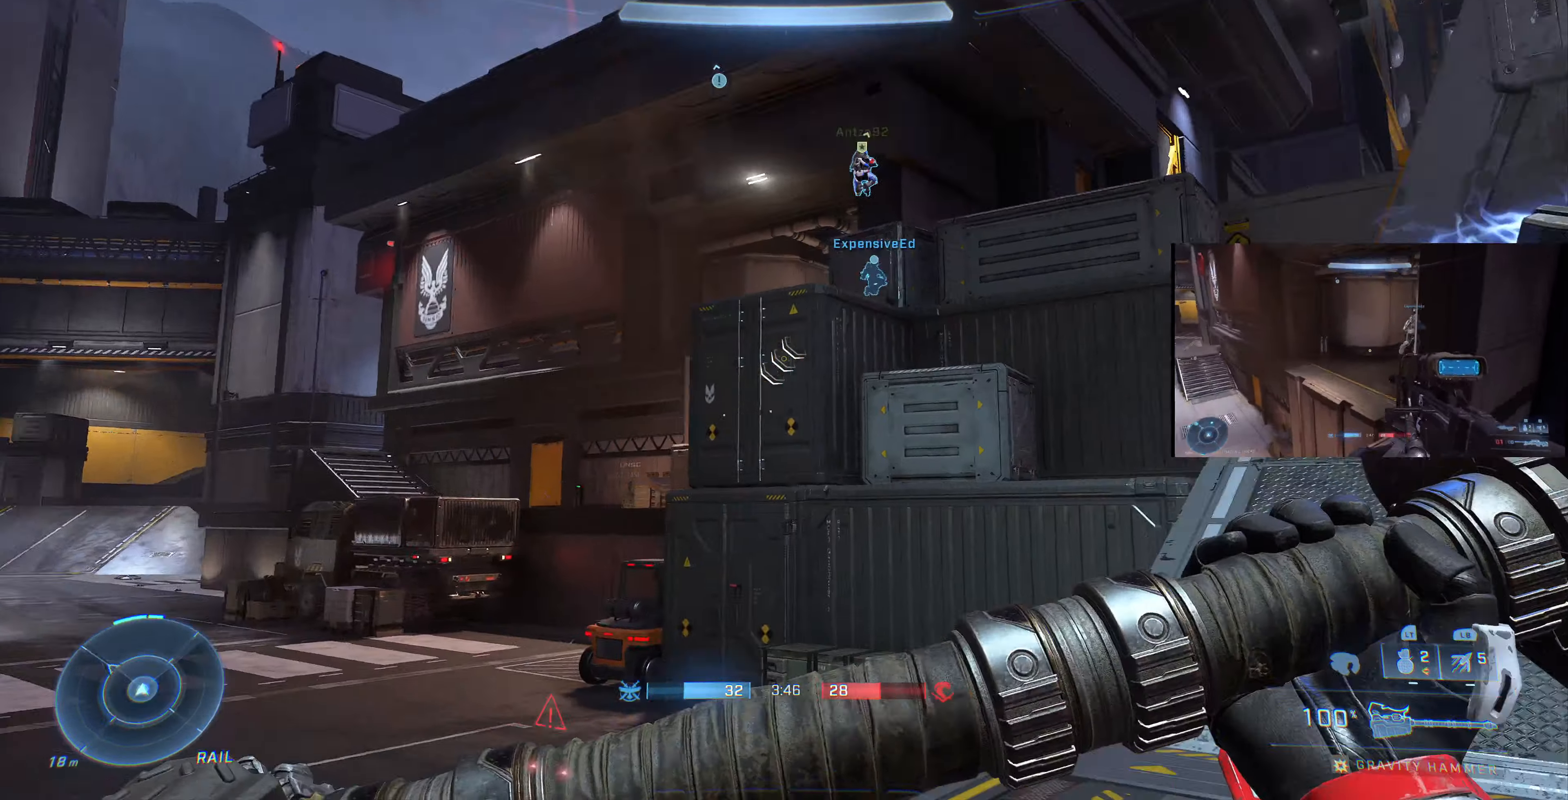
{"buttons": [], "left_stick": "down", "right_stick": "up-left", "events": [[100, "left_stick", "center"], [100, "right_stick", "center"], [300, "right_stick", "up-left"], [334, "left_stick", "down"]]}
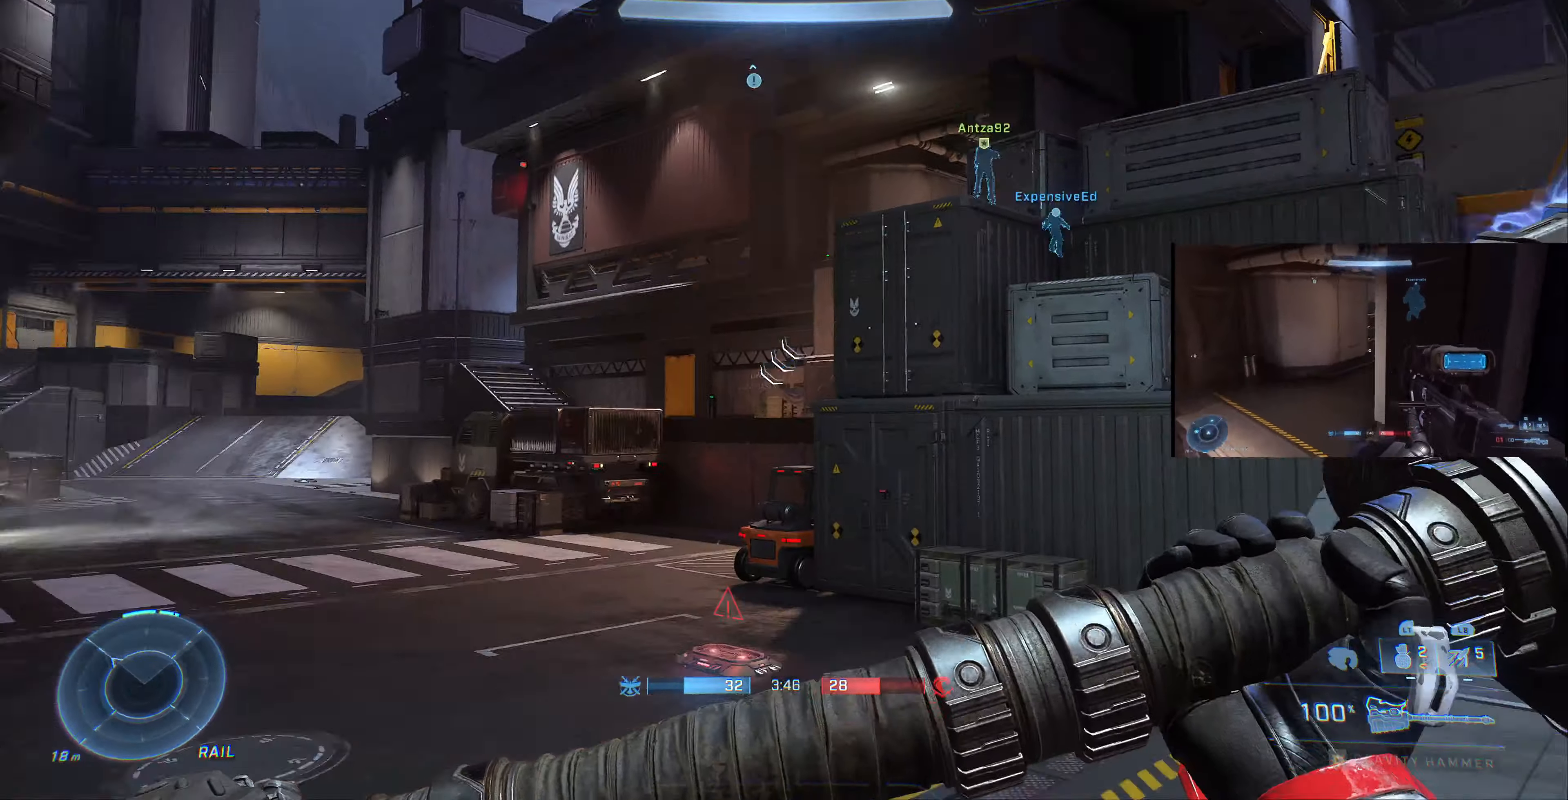
{"buttons": [], "left_stick": "center", "right_stick": "right", "events": [[67, "right_stick", "center"], [100, "left_stick", "center"], [467, "right_stick", "right"]]}
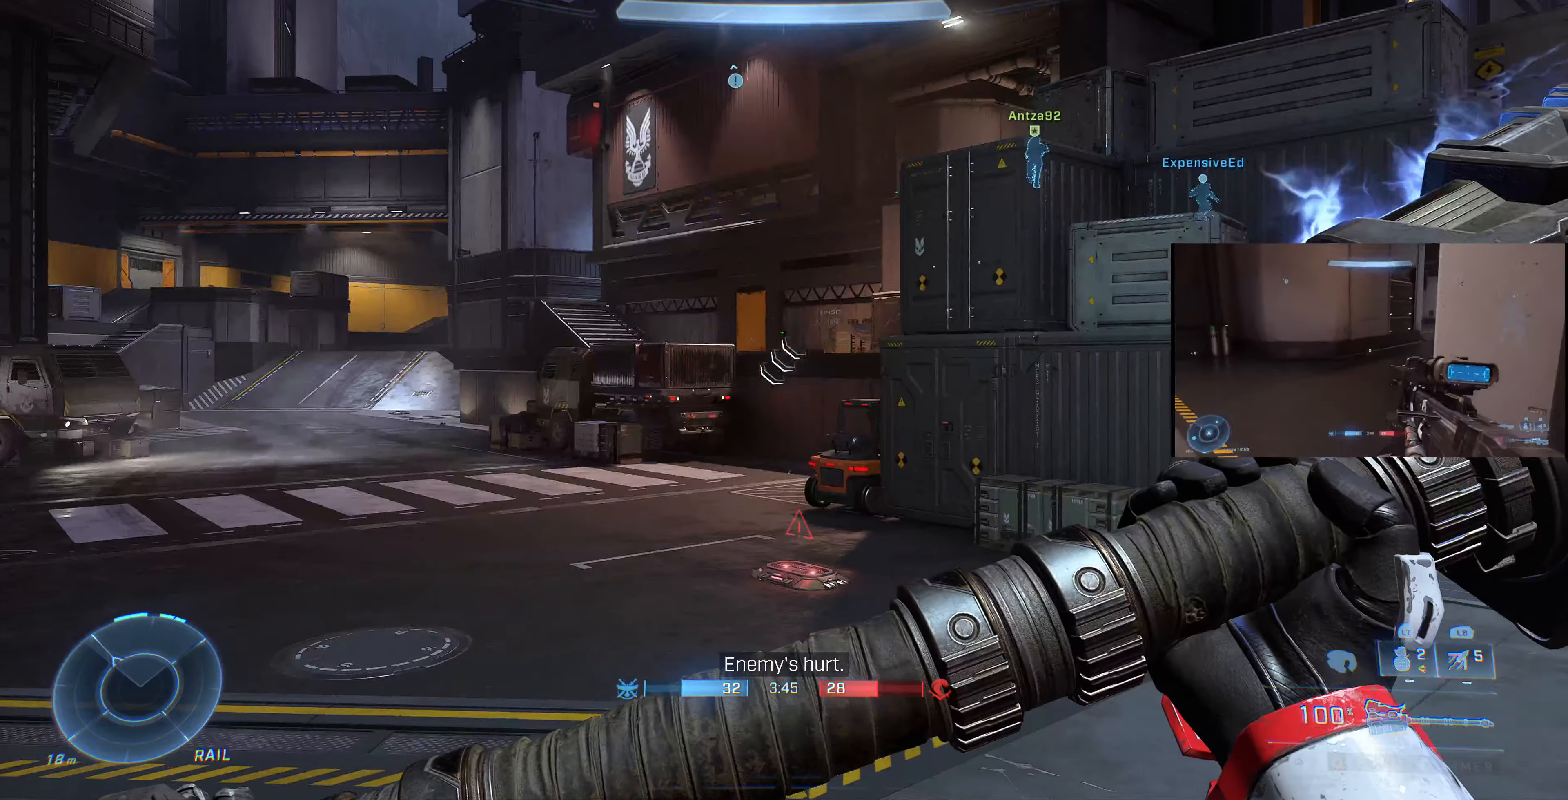
{"buttons": [], "left_stick": "right", "right_stick": "down-left", "events": [[67, "left_stick", "up"], [234, "right_stick", "center"], [300, "SQUARE", "down"], [367, "SQUARE", "up"], [400, "right_stick", "down-left"], [500, "left_stick", "right"]]}
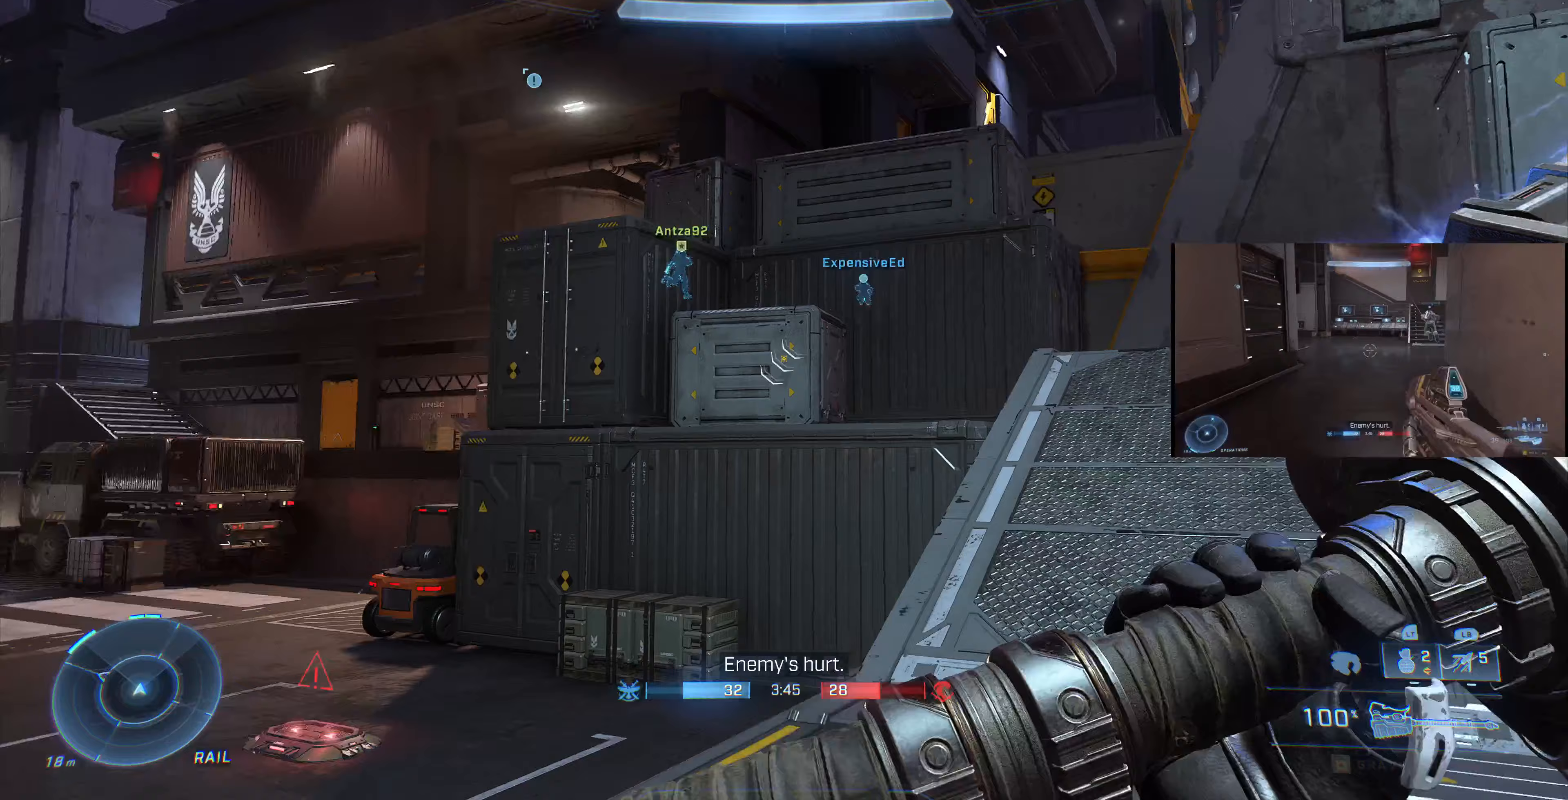
{"buttons": [], "left_stick": "center", "right_stick": "center", "events": [[67, "left_stick", "down"], [200, "right_stick", "center"], [300, "left_stick", "center"]]}
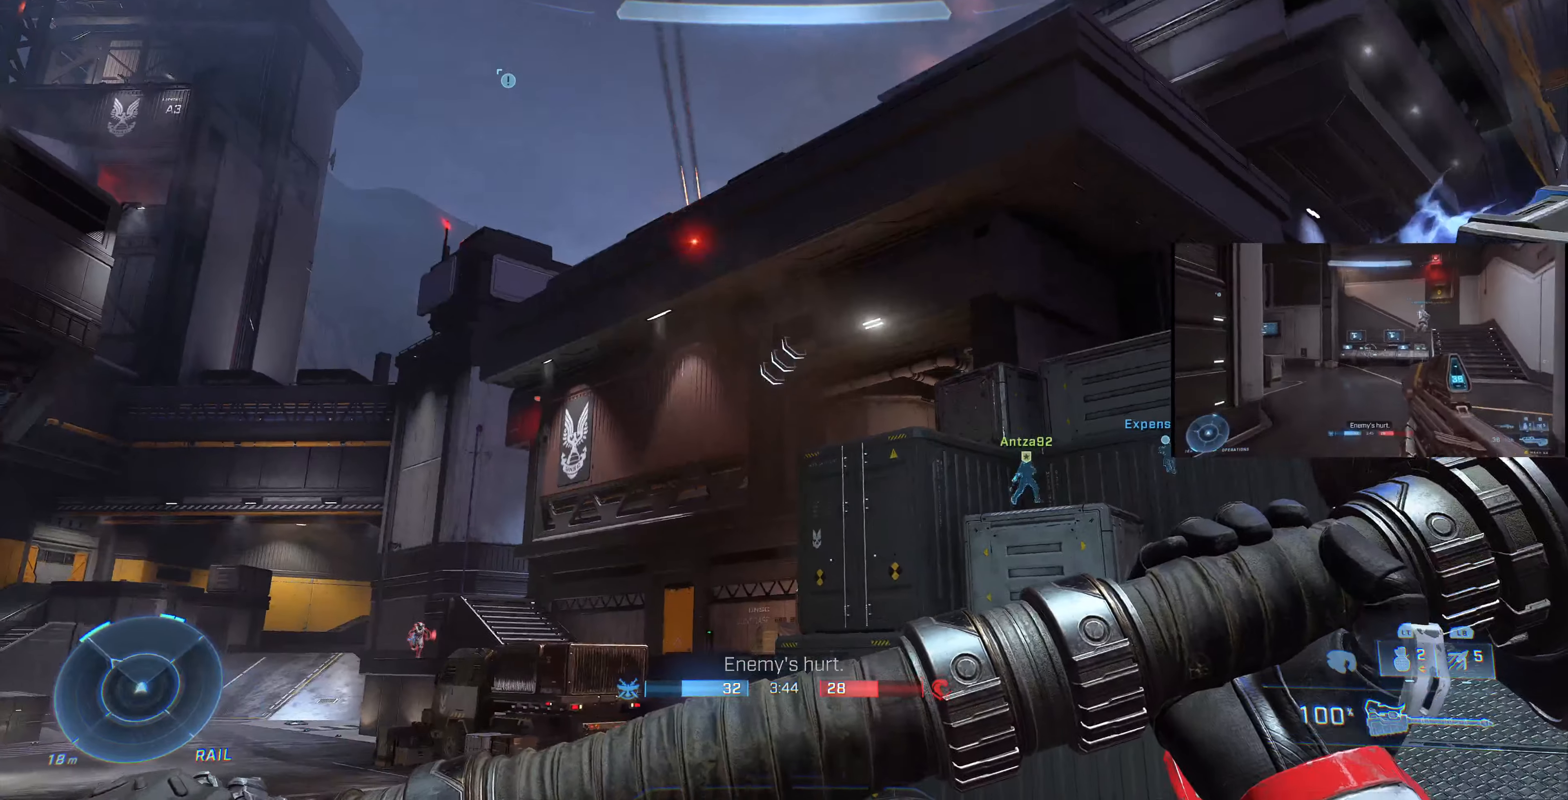
{"buttons": [], "left_stick": "down", "right_stick": "center", "events": [[67, "right_stick", "down-left"], [167, "left_stick", "down-right"], [367, "right_stick", "center"], [500, "left_stick", "down"]]}
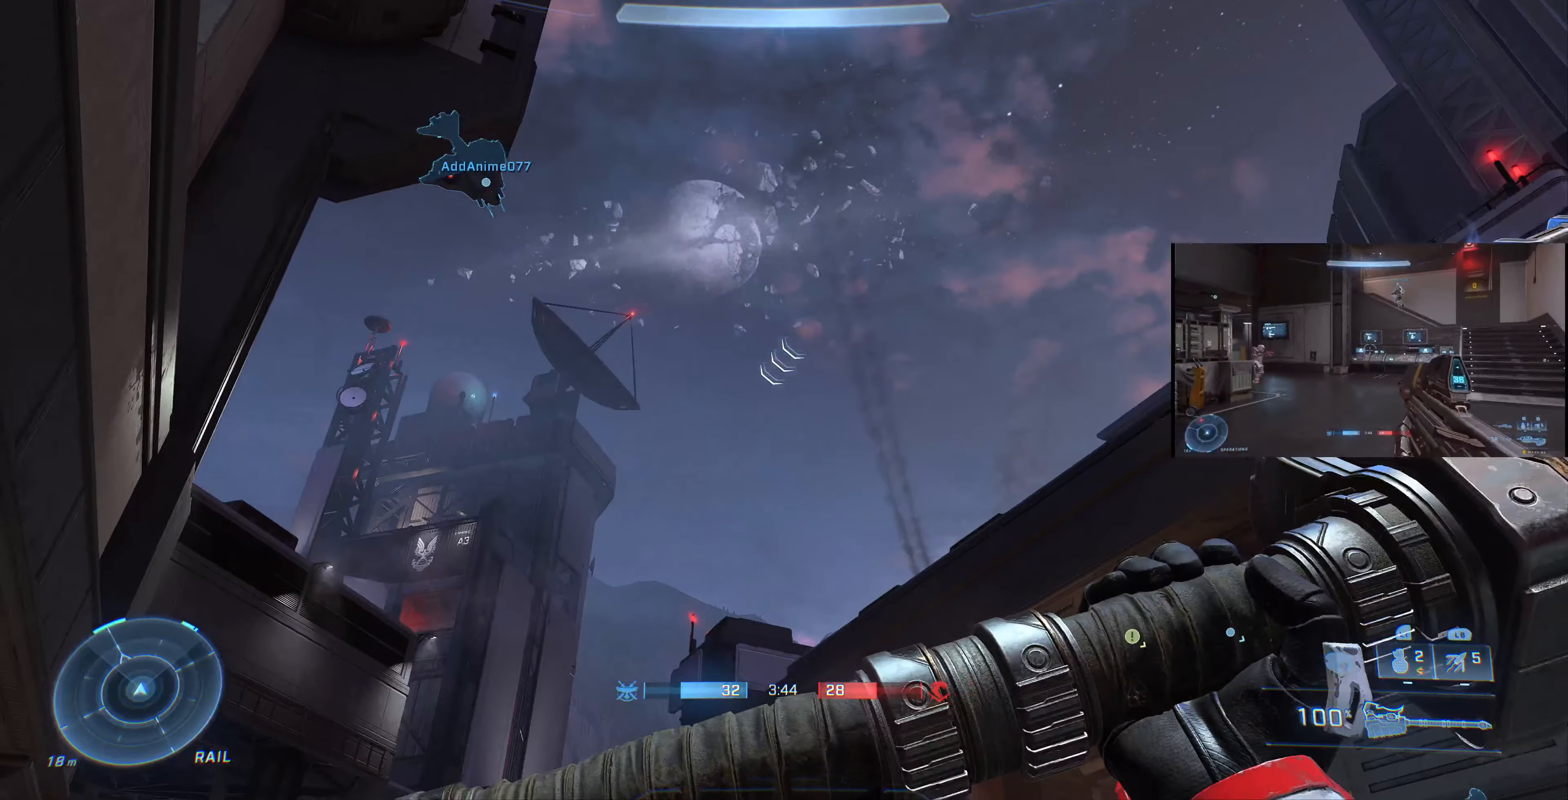
{"buttons": [], "left_stick": "center", "right_stick": "center", "events": [[33, "right_stick", "up"], [433, "left_stick", "center"], [467, "right_stick", "center"]]}
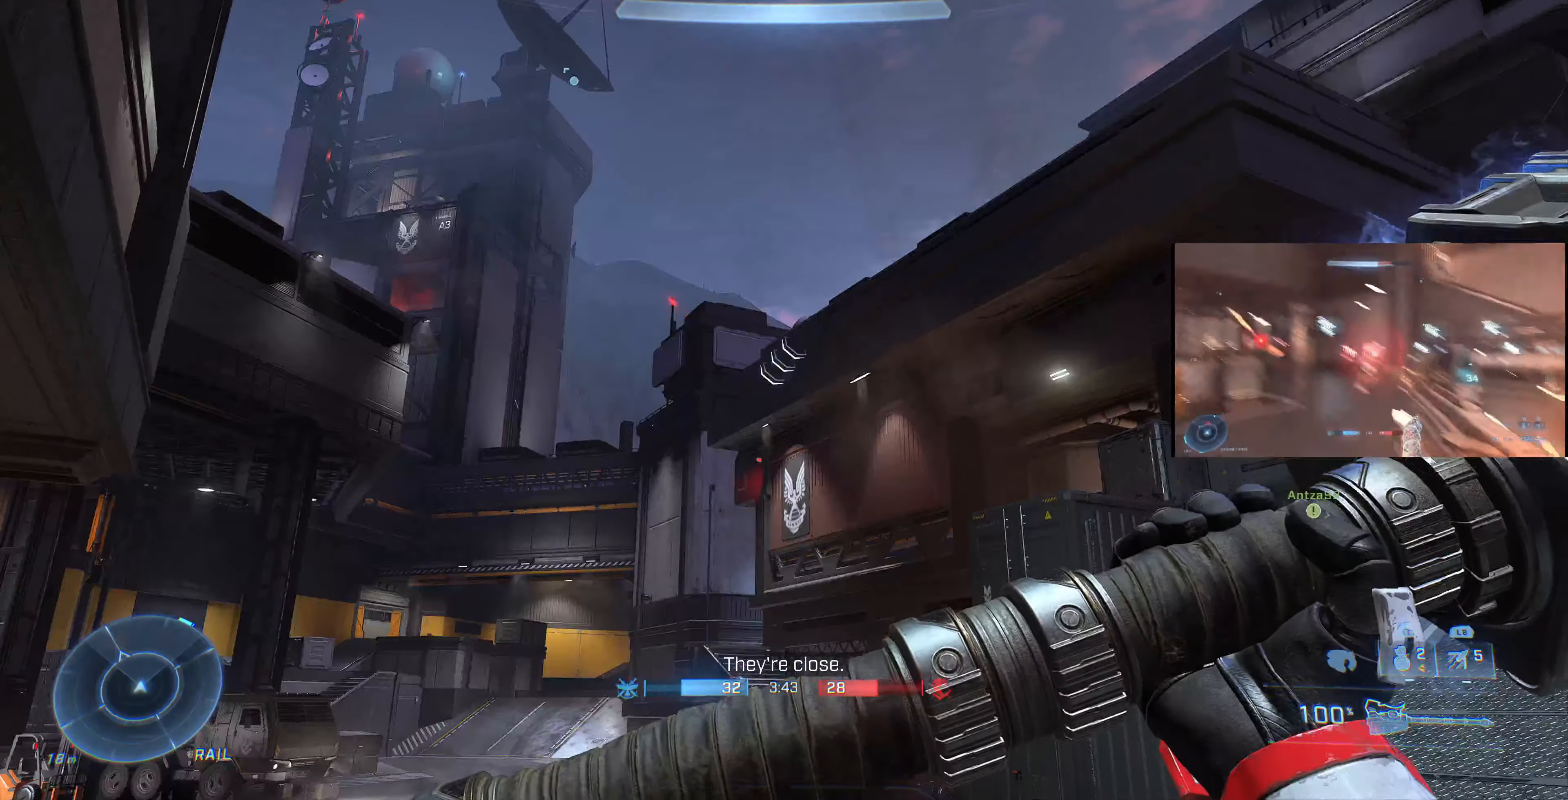
{"buttons": [], "left_stick": "center", "right_stick": "center", "events": [[100, "right_stick", "up"], [300, "right_stick", "center"]]}
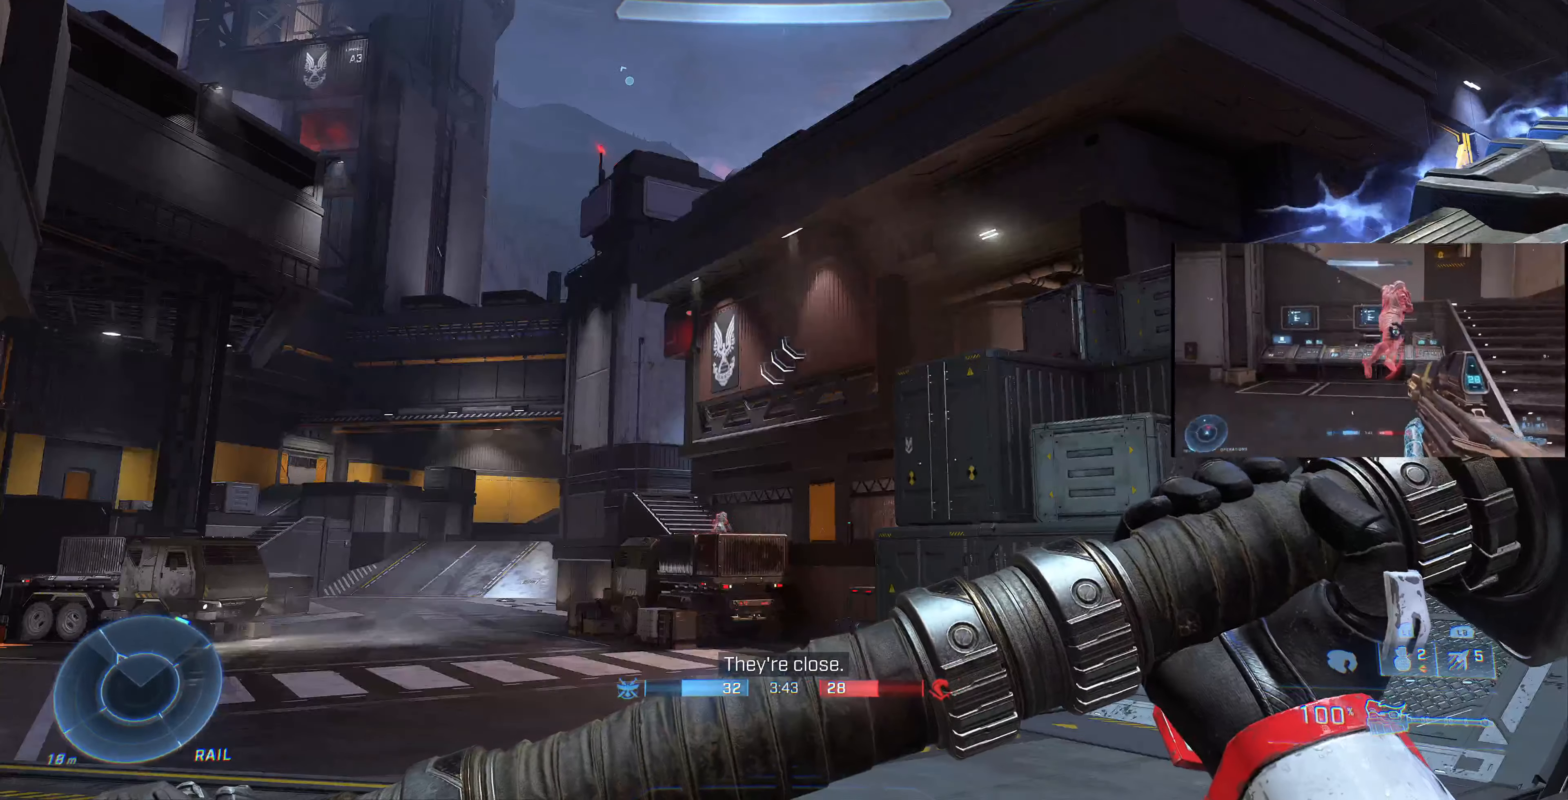
{"buttons": [], "left_stick": "up", "right_stick": "up-left", "events": [[167, "left_stick", "up"], [367, "right_stick", "up"], [467, "right_stick", "up-left"]]}
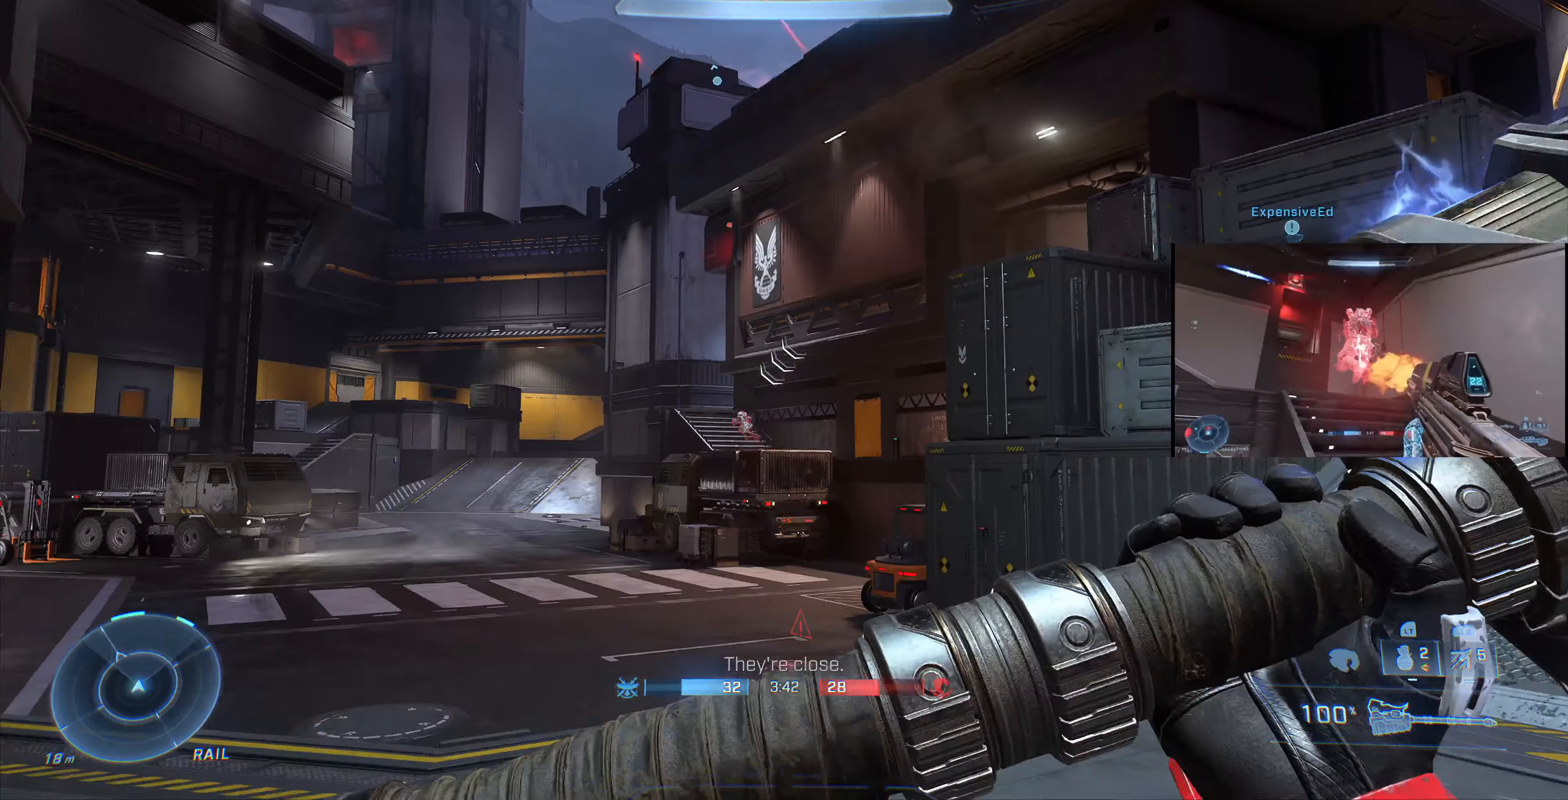
{"buttons": [], "left_stick": "up", "right_stick": "center", "events": [[67, "right_stick", "center"], [333, "right_stick", "up"], [400, "right_stick", "center"]]}
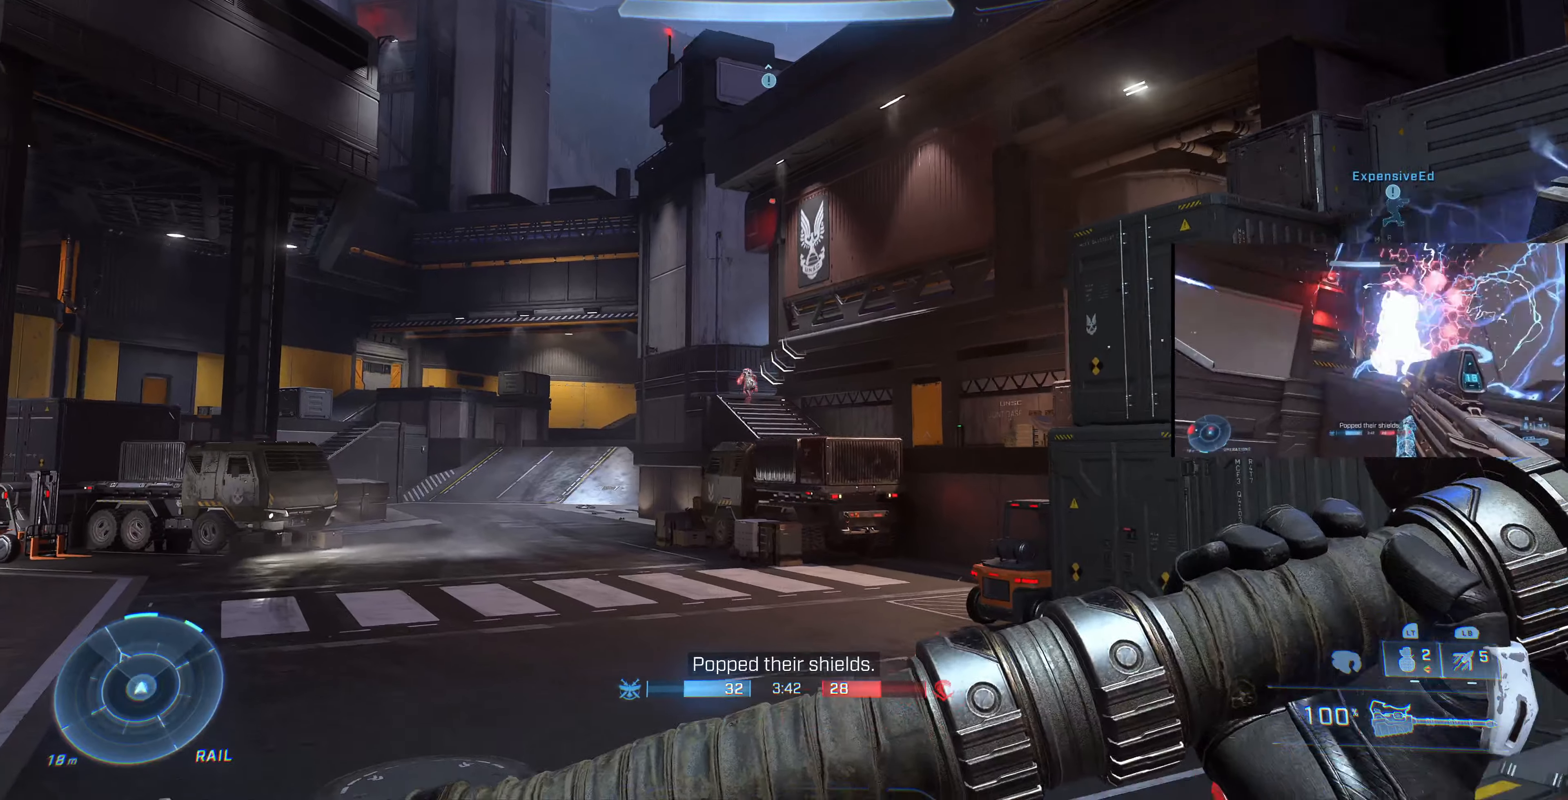
{"buttons": [], "left_stick": "center", "right_stick": "center", "events": [[67, "left_stick", "center"], [167, "DPAD_UP", "down"], [267, "DPAD_UP", "up"]]}
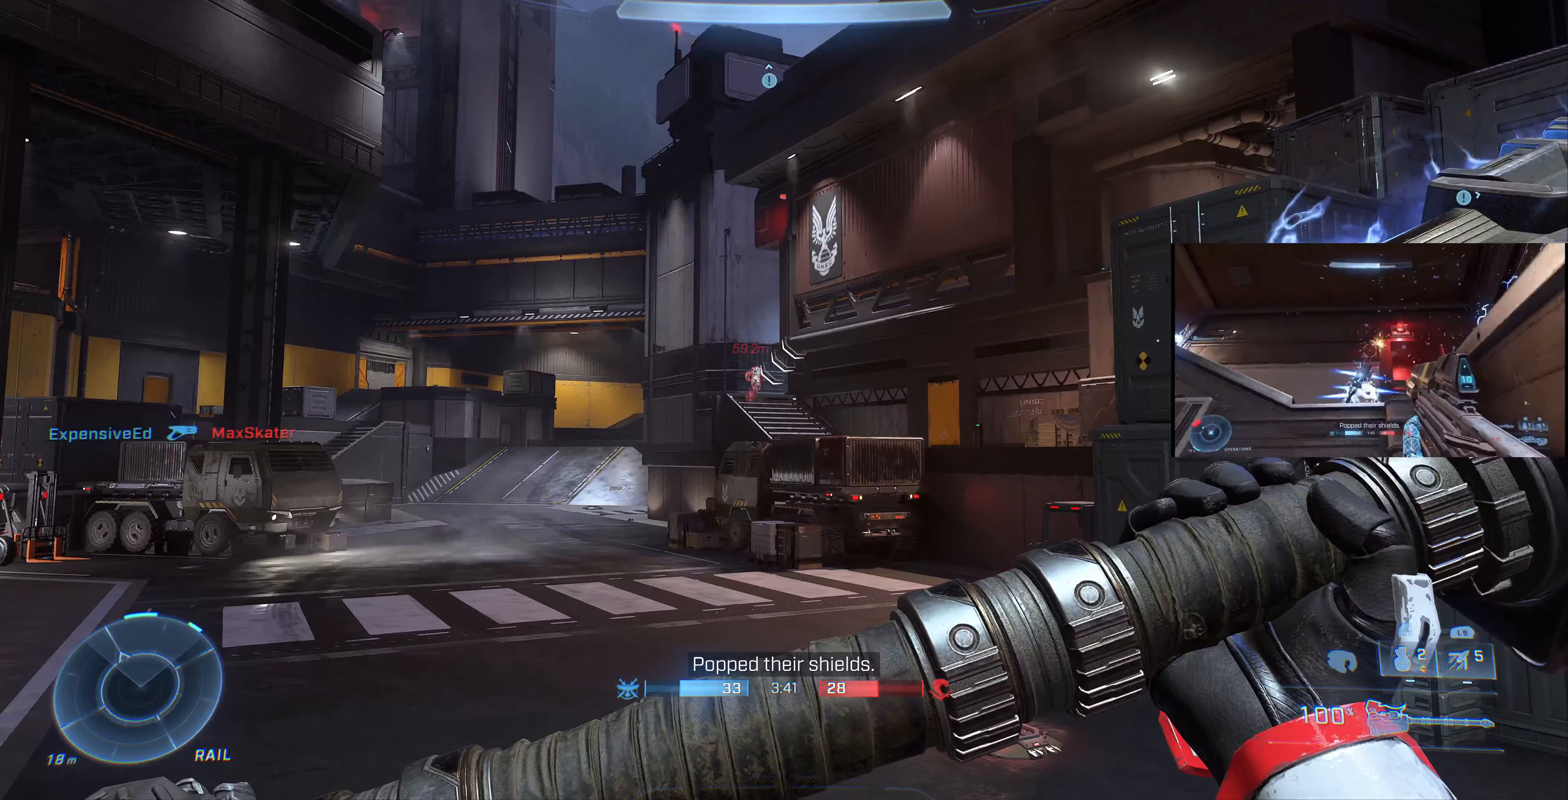
{"buttons": [], "left_stick": "down-right", "right_stick": "center", "events": [[400, "left_stick", "down-right"]]}
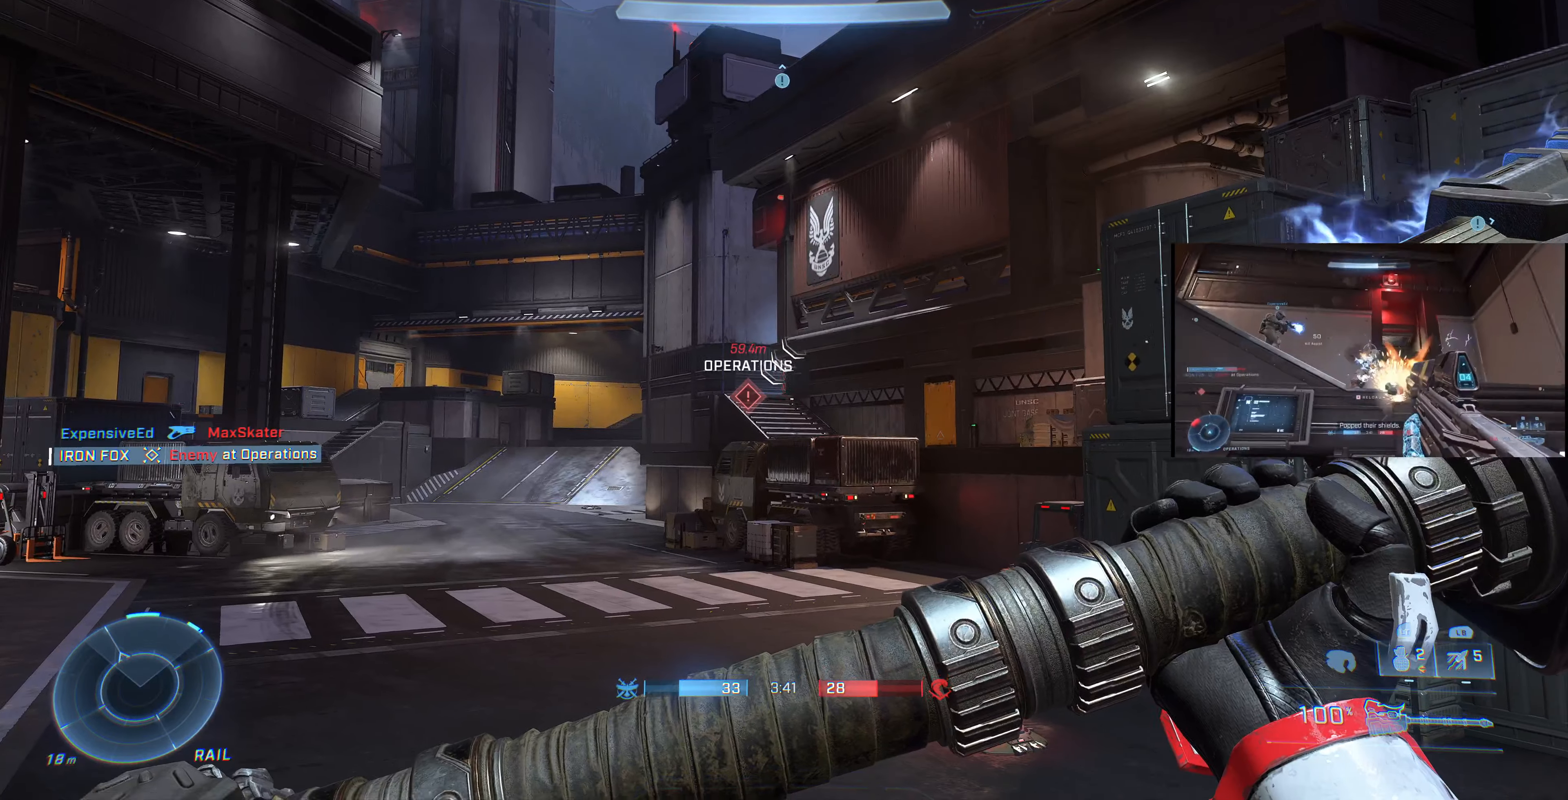
{"buttons": [], "left_stick": "down", "right_stick": "center", "events": [[500, "left_stick", "down"]]}
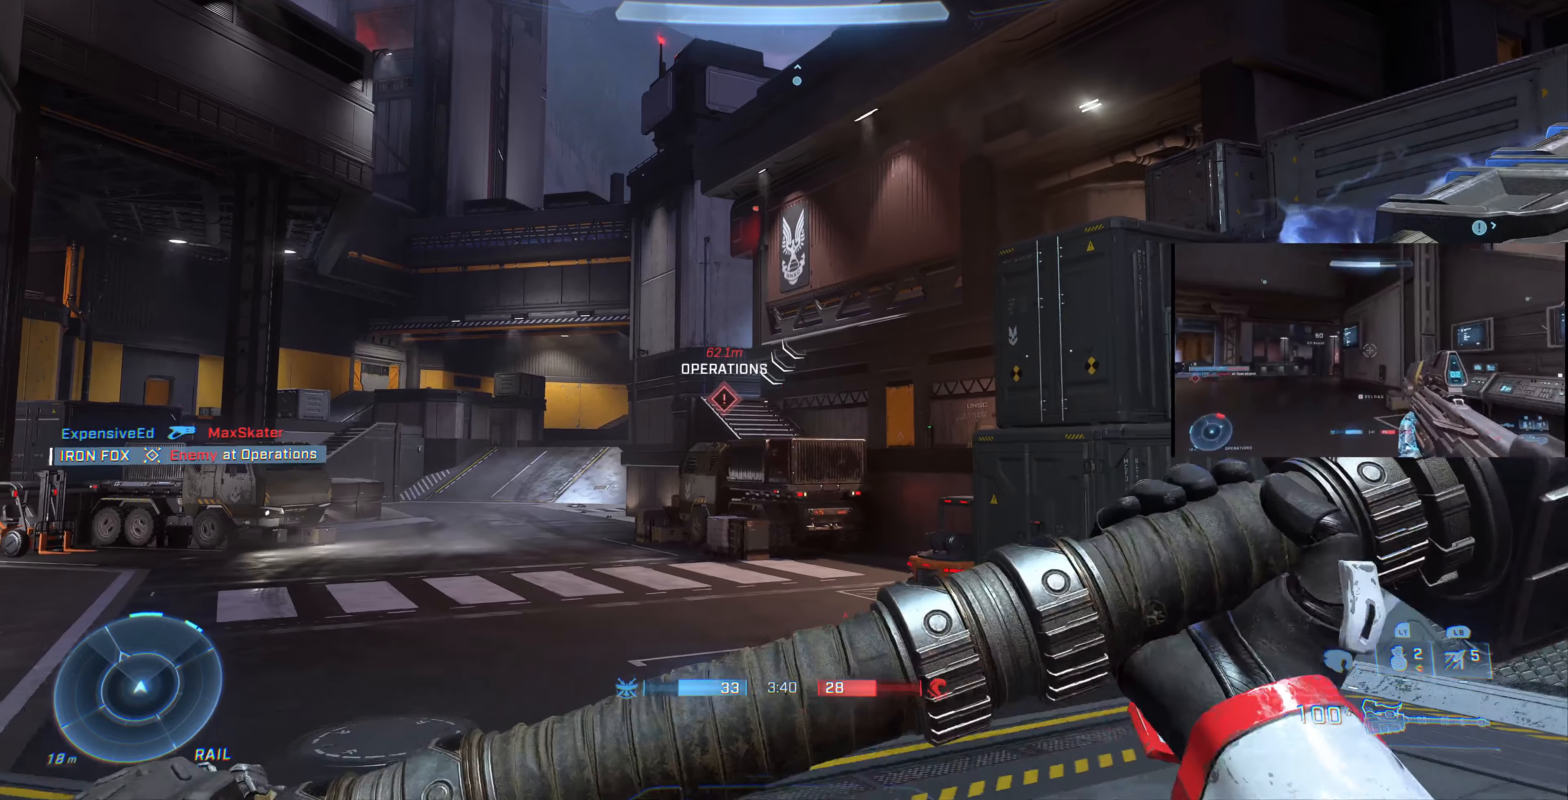
{"buttons": [], "left_stick": "up", "right_stick": "center", "events": [[100, "left_stick", "down-right"], [133, "right_stick", "right"], [367, "left_stick", "up"], [400, "right_stick", "center"]]}
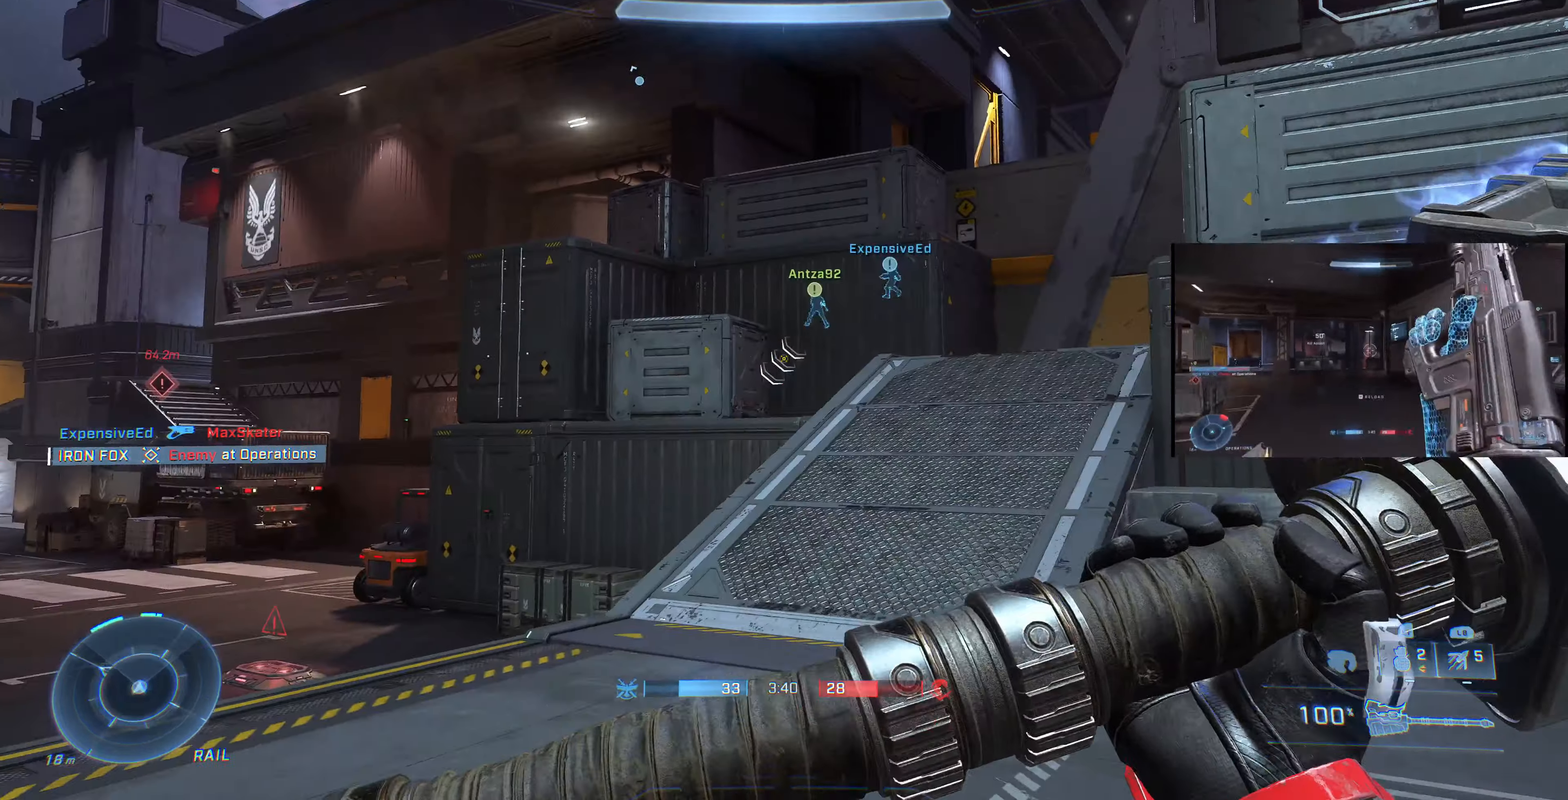
{"buttons": [], "left_stick": "up", "right_stick": "right", "events": [[67, "right_stick", "right"], [167, "right_stick", "center"], [233, "SQUARE", "down"], [300, "SQUARE", "up"], [500, "right_stick", "right"]]}
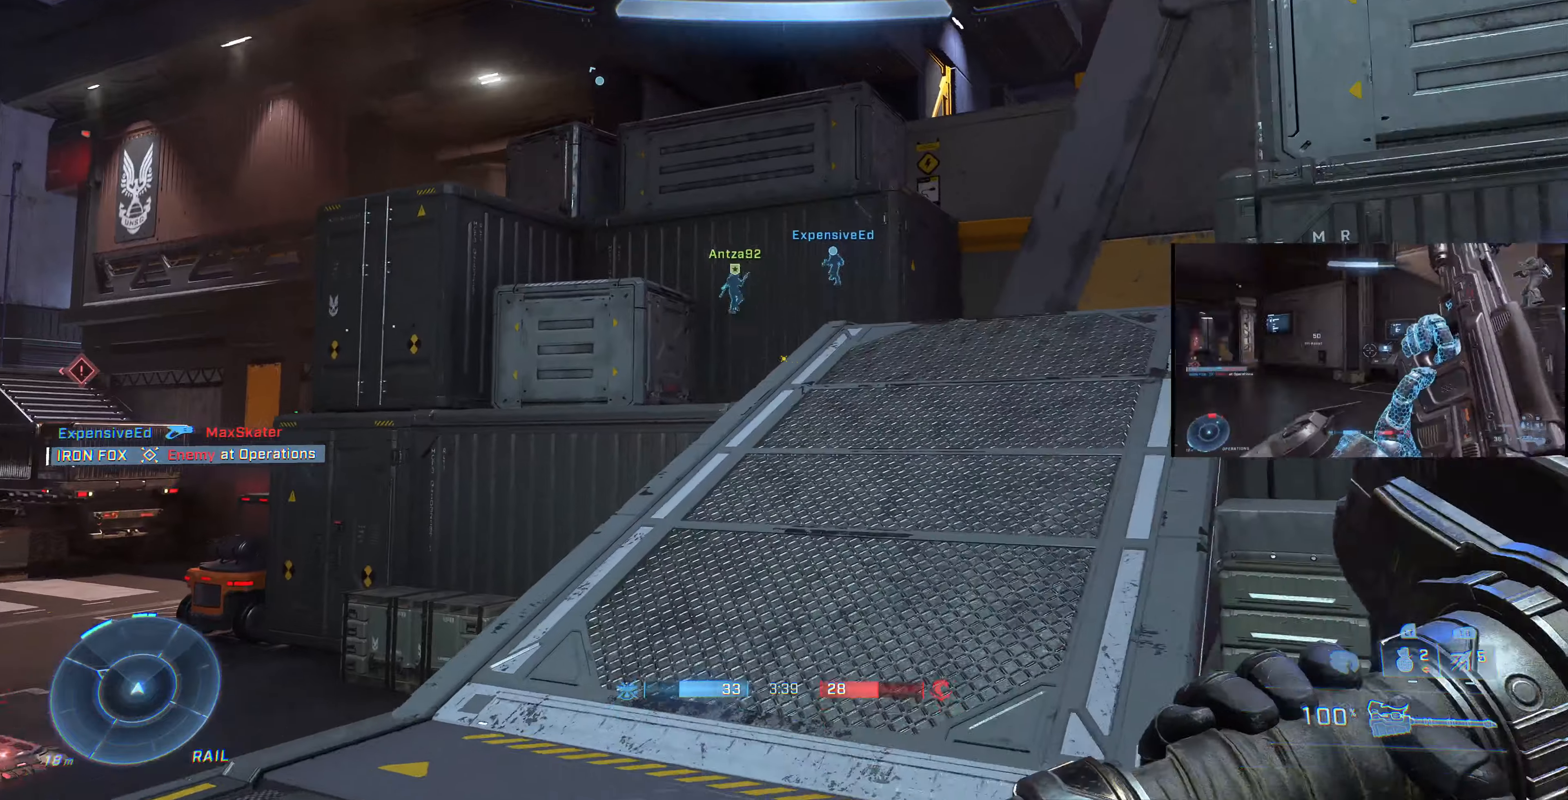
{"buttons": [], "left_stick": "up", "right_stick": "right", "events": [[233, "right_stick", "center"], [366, "right_stick", "right"]]}
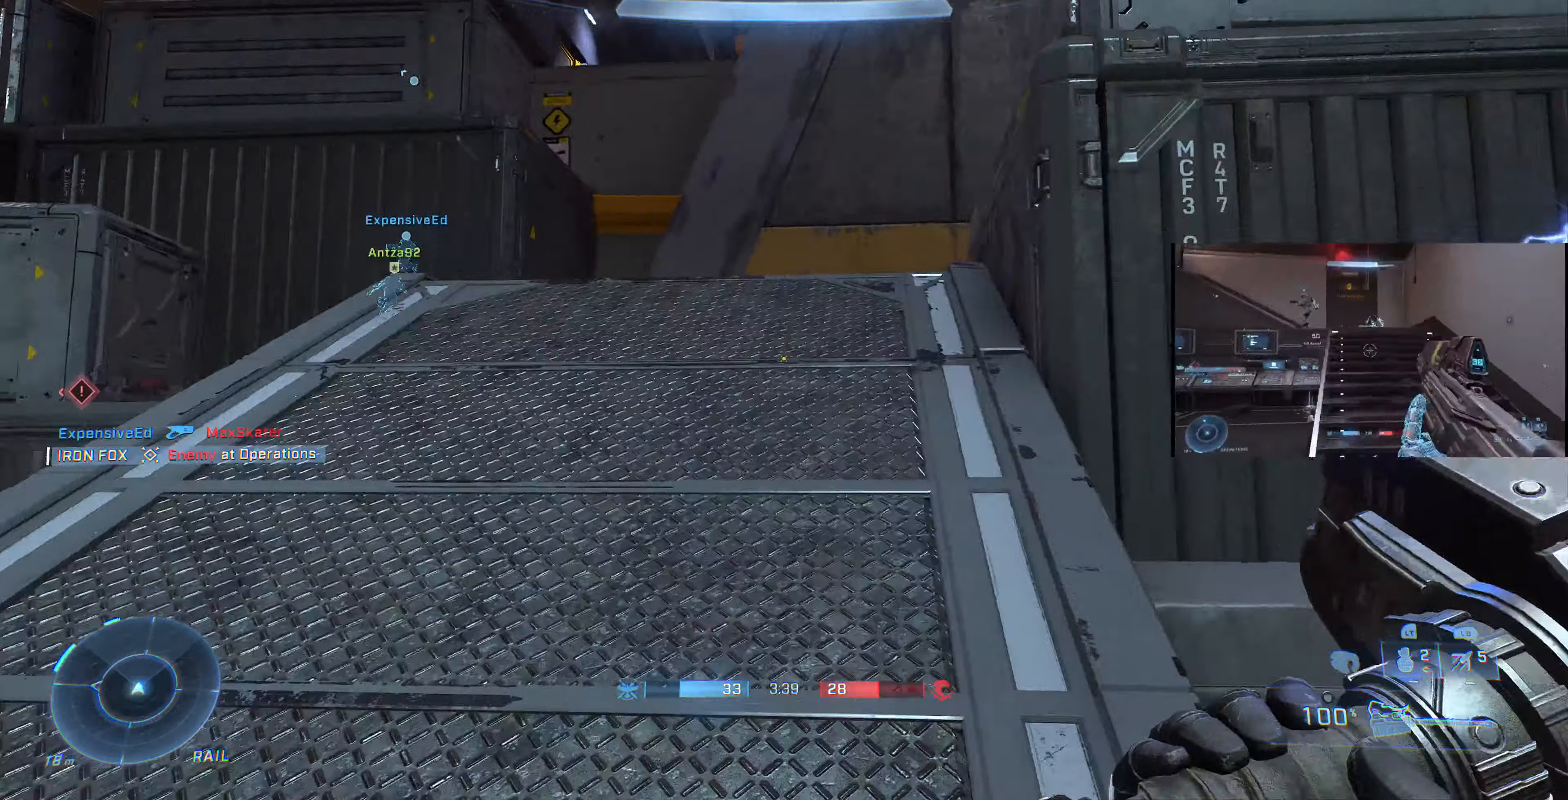
{"buttons": [], "left_stick": "down-right", "right_stick": "up-right", "events": [[166, "left_stick", "up-left"], [200, "right_stick", "center"], [266, "right_stick", "up-right"], [433, "left_stick", "down-right"]]}
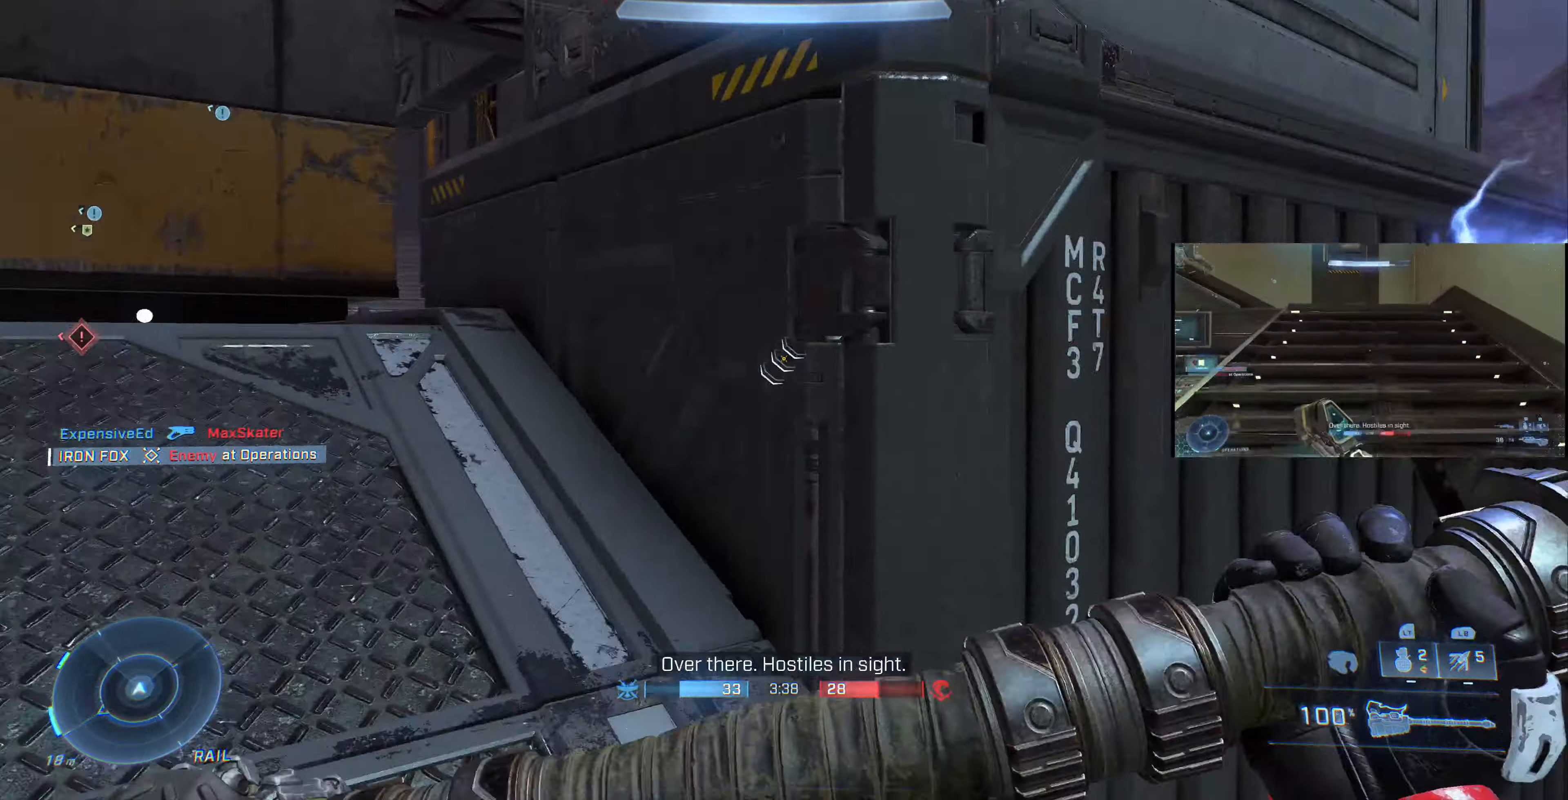
{"buttons": [], "left_stick": "up-right", "right_stick": "center", "events": [[33, "left_stick", "right"], [133, "left_stick", "up-right"], [266, "right_stick", "center"], [300, "SQUARE", "down"], [400, "SQUARE", "up"]]}